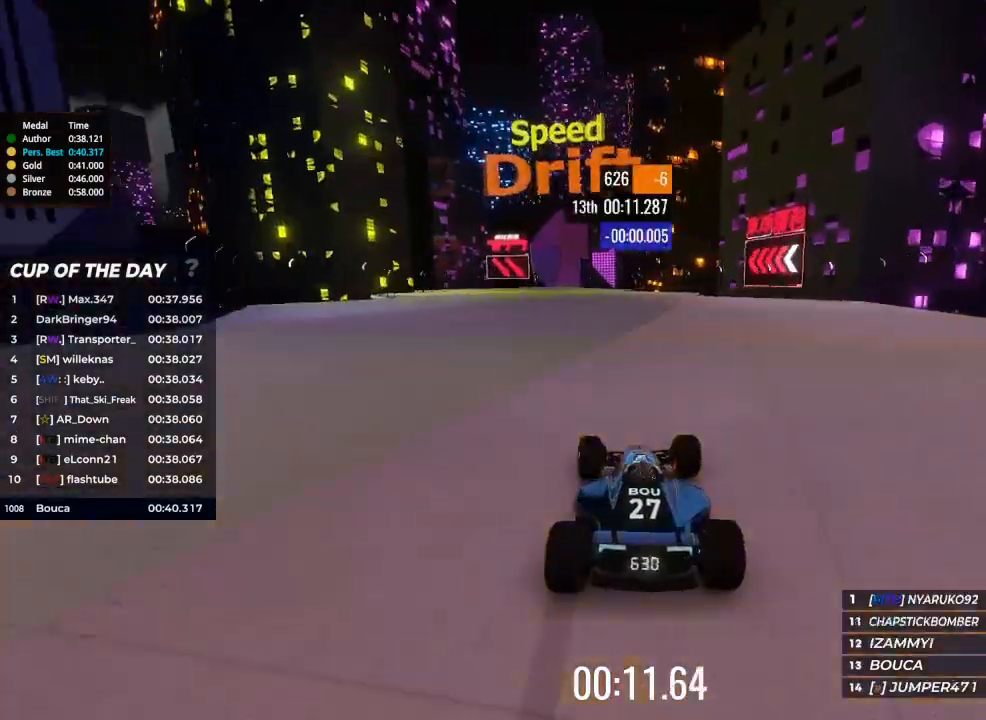
Gameplay with keyboard; each line is a JSON object with the keys held at the frame after it. "events" lists presses ("down") and releases ("up") of "brake", "down", "left", "right" and "up" between this image and that frame as [ms after this image, input, new state], when the widget could be followed in between. No other keys are recorded. Mouse input is not recorded. Key names are as the overlay labels them; some are game actions (e.g. jump) rather than physical keys.
{"keys": ["up"], "events": [[33, "left", "down"], [133, "left", "up"], [200, "left", "down"], [300, "left", "up"], [433, "left", "down"], [500, "left", "up"]]}
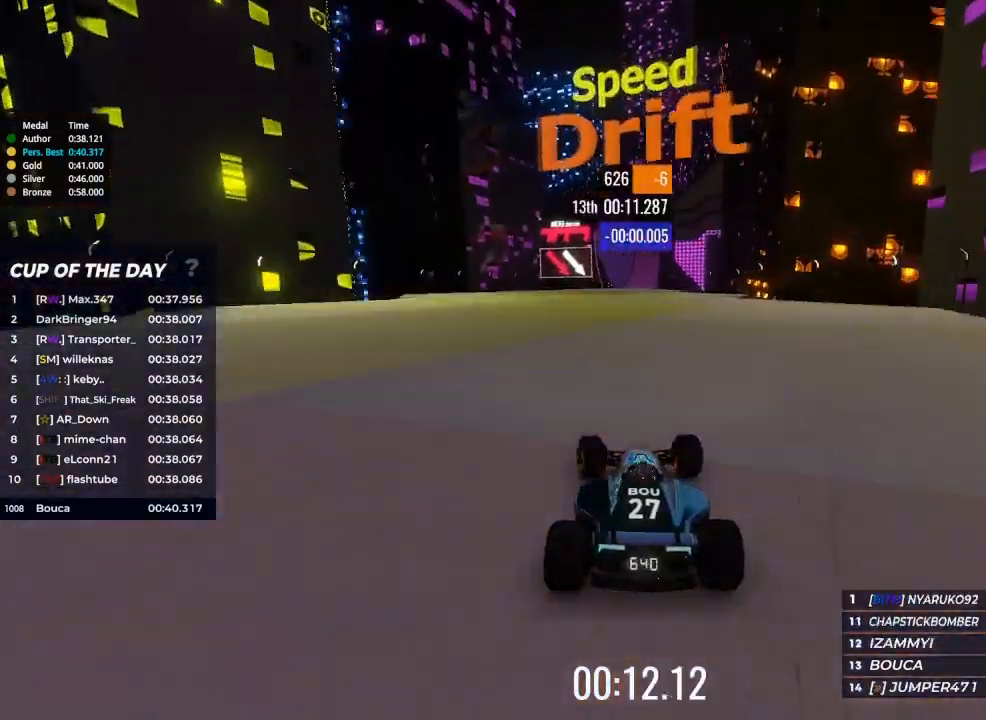
{"keys": ["up"], "events": [[133, "right", "down"], [233, "right", "up"]]}
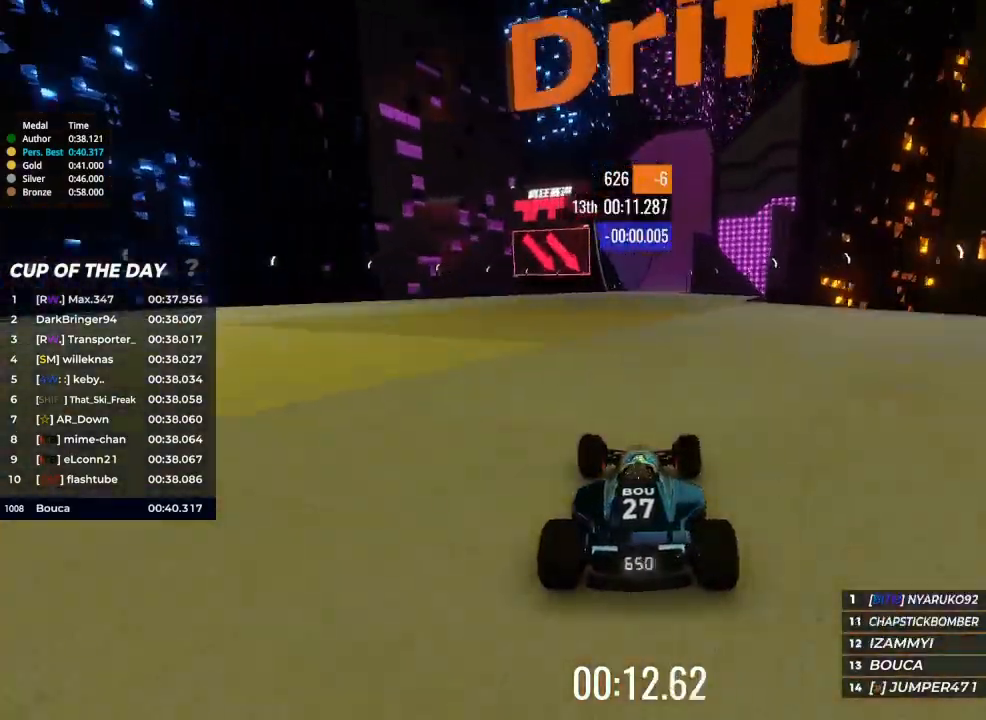
{"keys": ["up"], "events": [[433, "right", "down"], [500, "right", "up"]]}
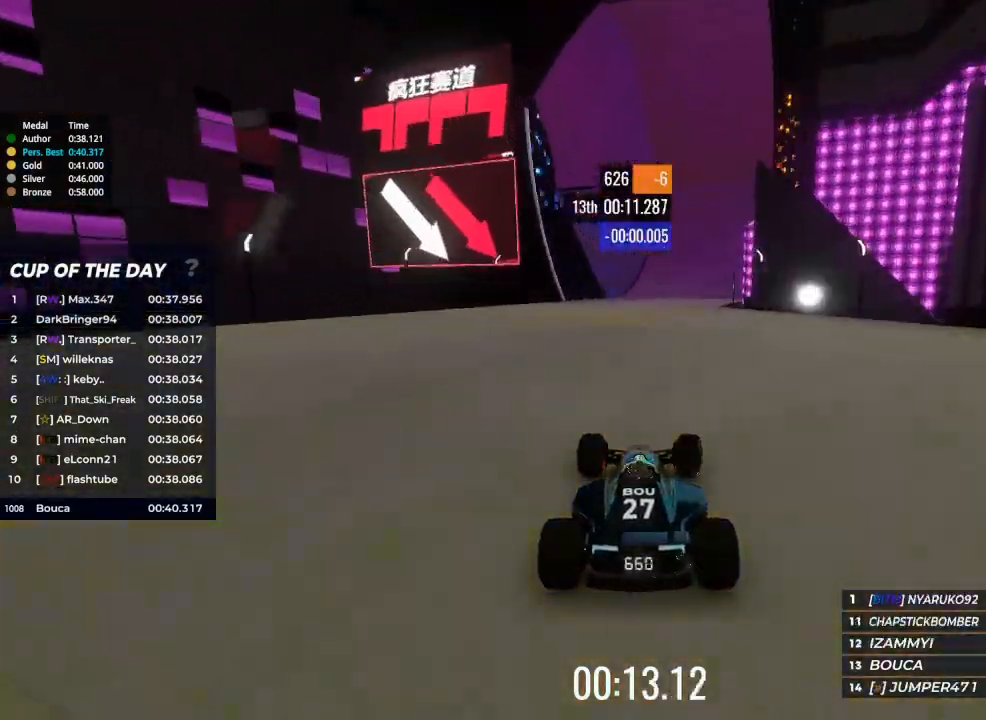
{"keys": ["up"], "events": [[367, "right", "down"], [467, "right", "up"]]}
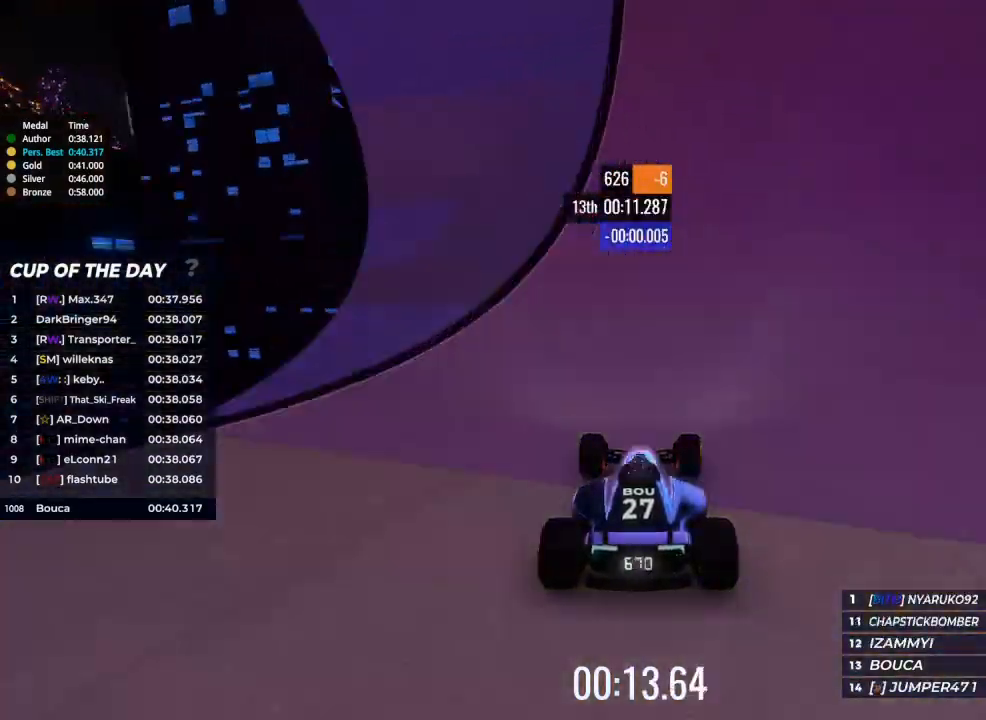
{"keys": ["up"], "events": [[267, "right", "down"], [333, "right", "up"]]}
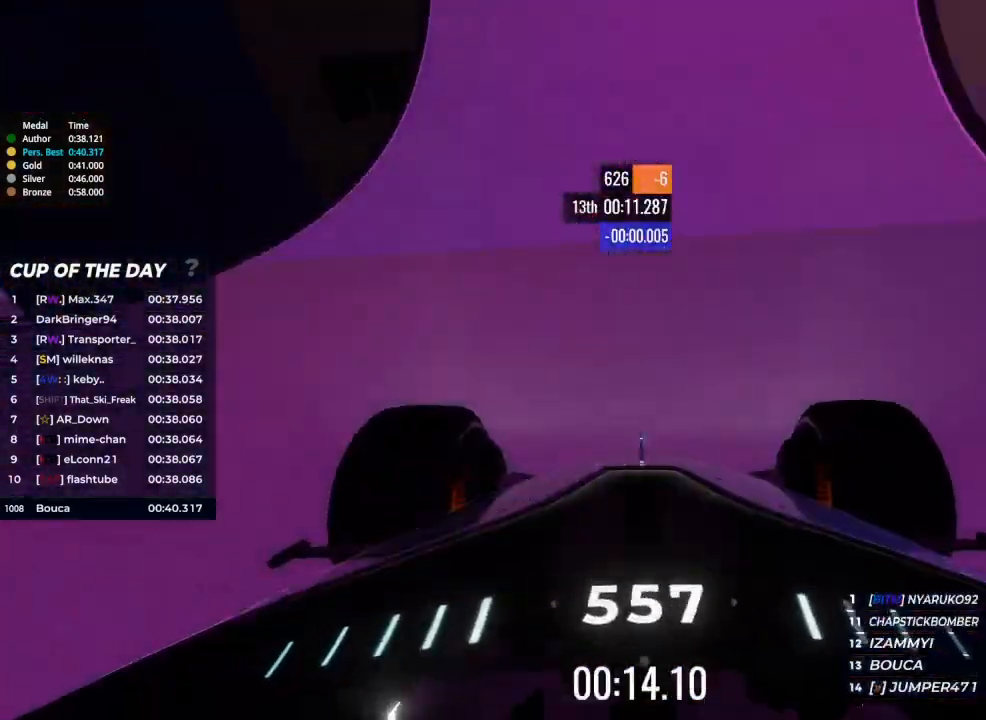
{"keys": ["up"], "events": [[33, "right", "down"], [133, "right", "up"], [200, "right", "down"], [300, "right", "up"], [400, "right", "down"], [500, "right", "up"]]}
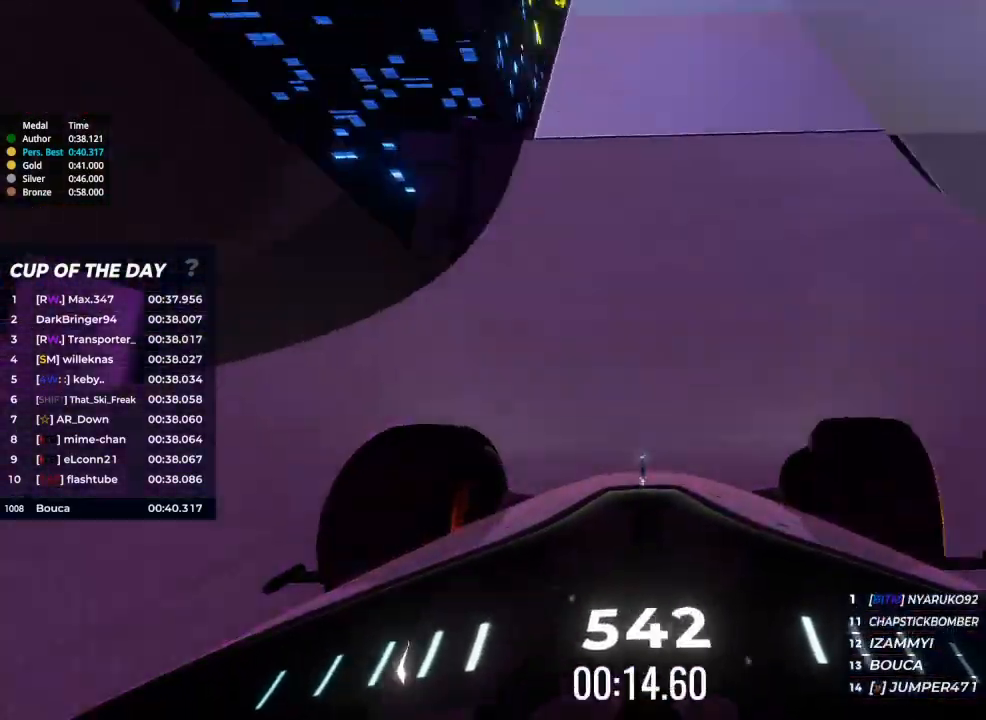
{"keys": ["right", "up"], "events": [[67, "right", "down"], [167, "right", "up"], [300, "right", "down"], [400, "right", "up"], [467, "right", "down"]]}
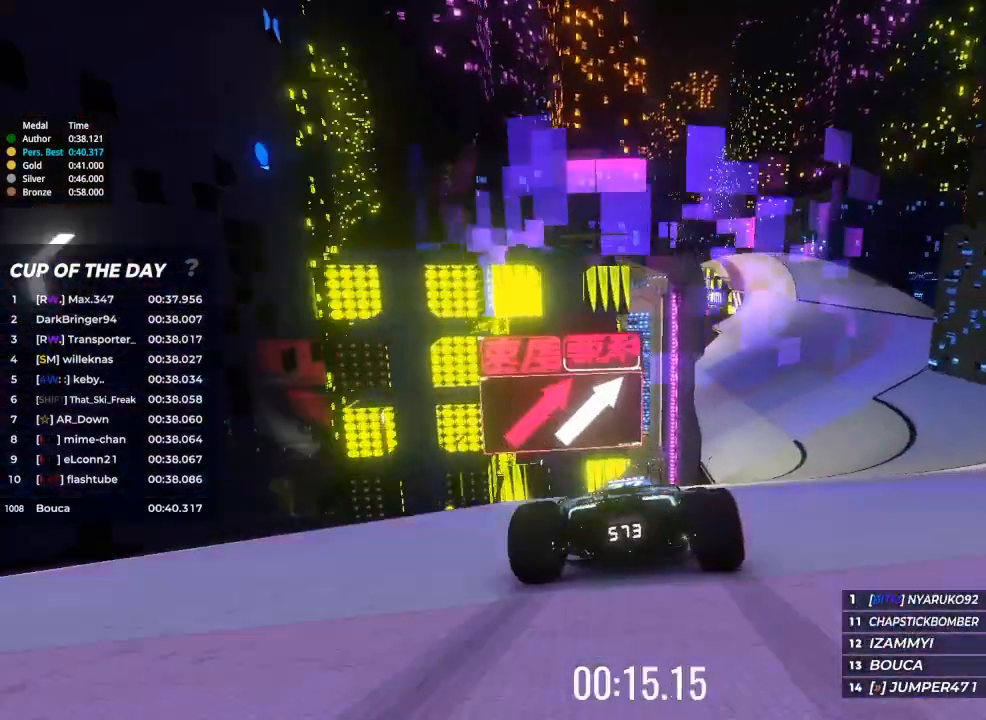
{"keys": ["right", "up"], "events": []}
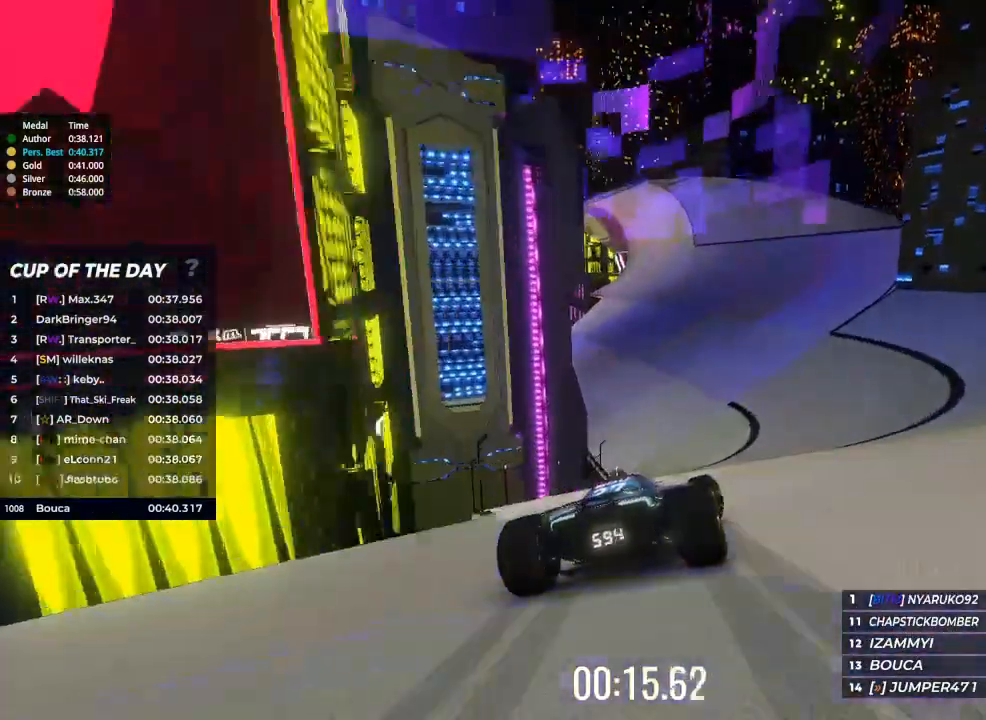
{"keys": ["right", "up"], "events": [[33, "right", "up"], [67, "right", "down"], [133, "right", "up"], [233, "right", "down"], [267, "right", "up"], [433, "right", "down"]]}
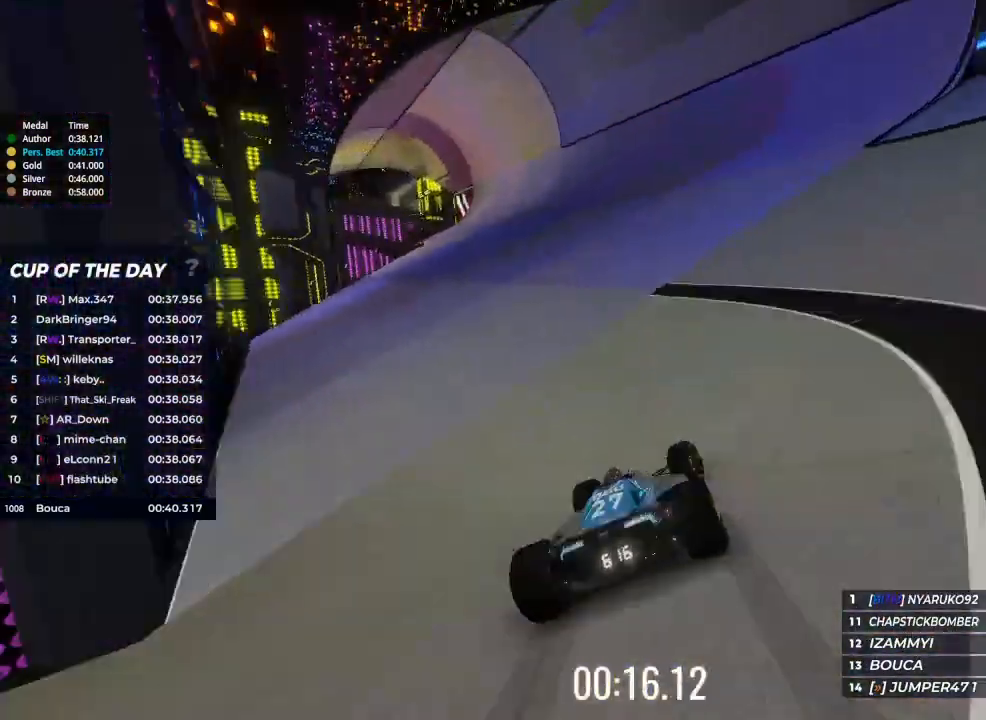
{"keys": ["up"], "events": [[33, "right", "up"], [133, "left", "down"], [267, "left", "up"]]}
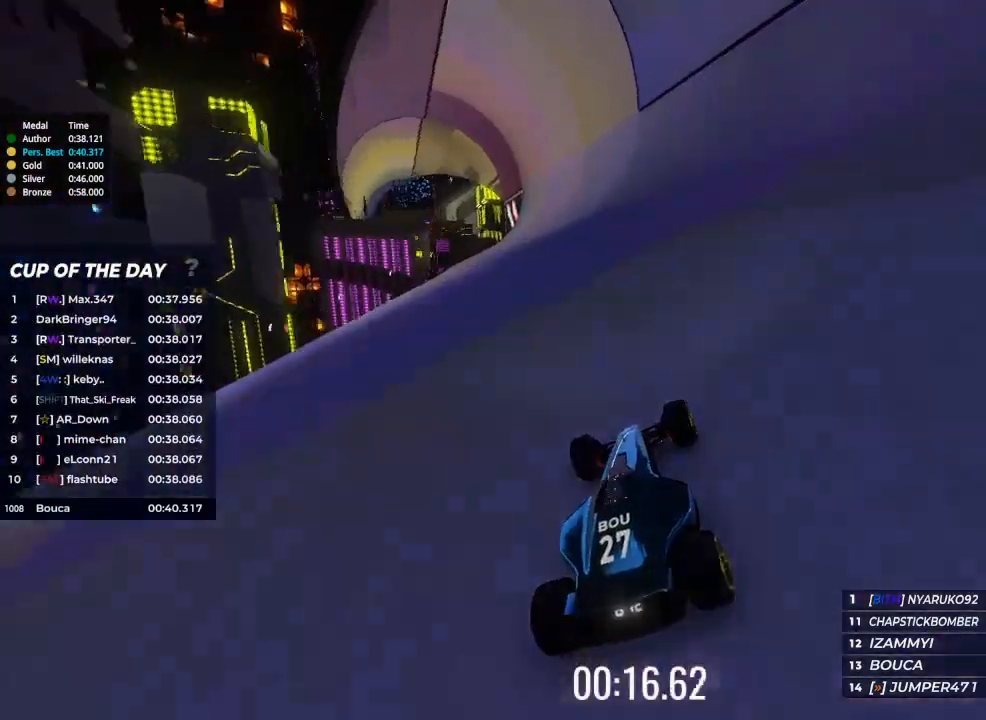
{"keys": ["left", "up"], "events": [[267, "right", "down"], [333, "right", "up"], [467, "left", "down"]]}
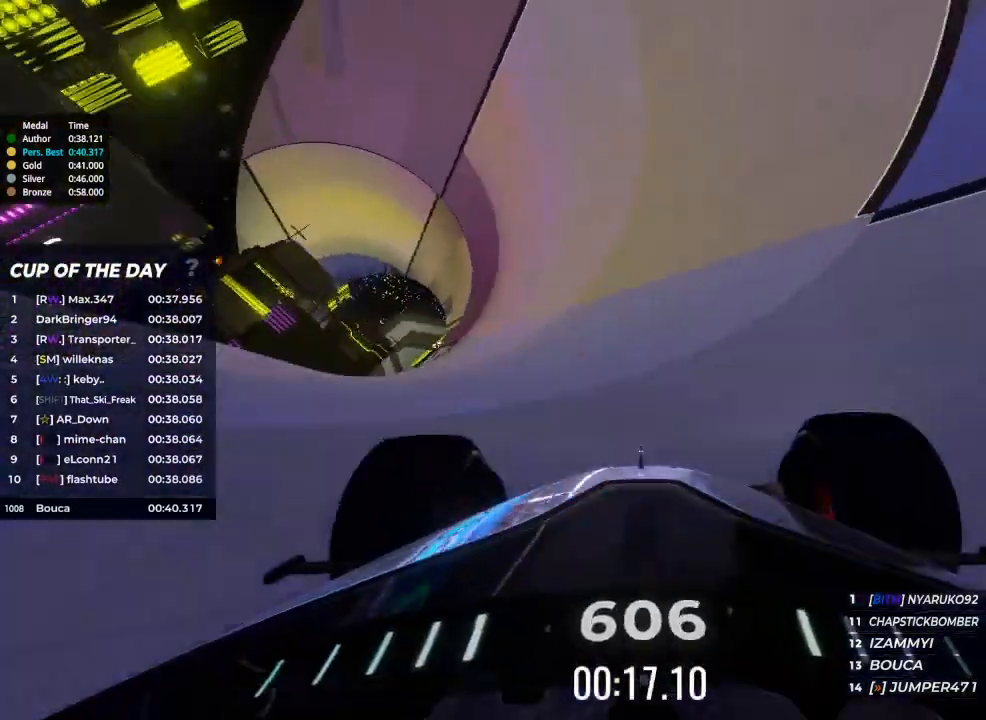
{"keys": ["up"], "events": [[33, "left", "up"]]}
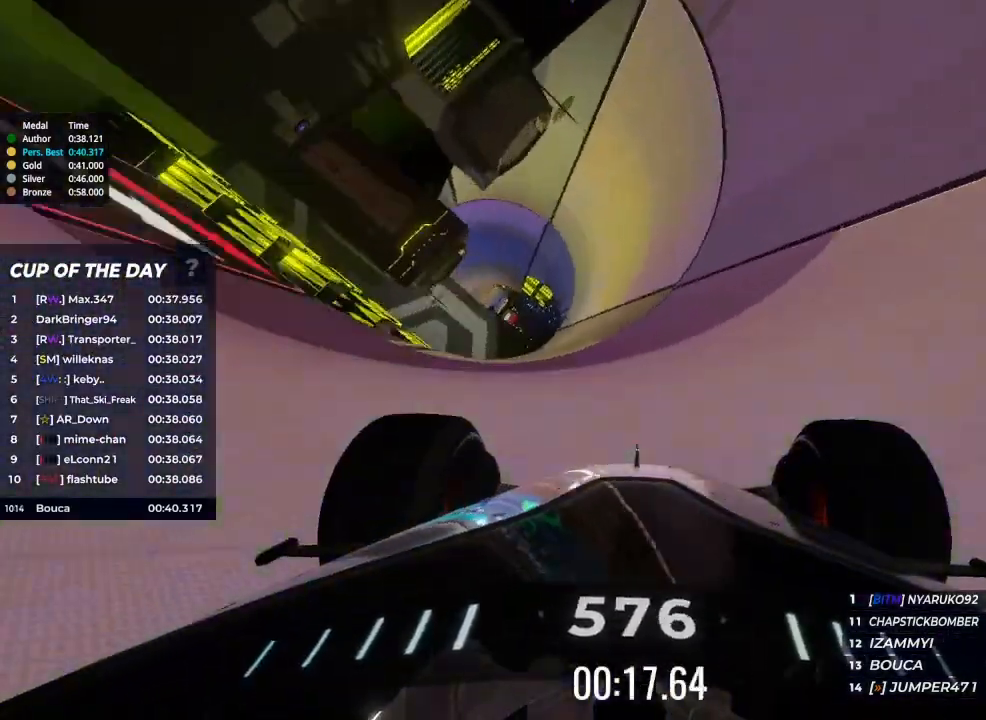
{"keys": ["up"], "events": [[67, "right", "down"], [167, "right", "up"], [333, "right", "down"], [433, "right", "up"]]}
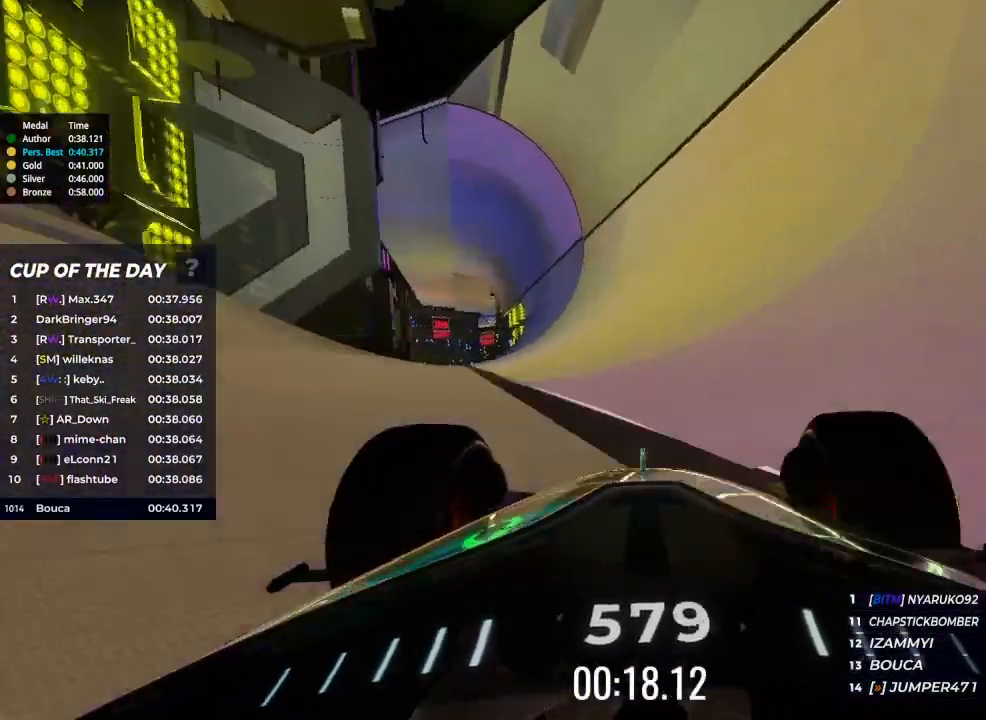
{"keys": ["up"], "events": []}
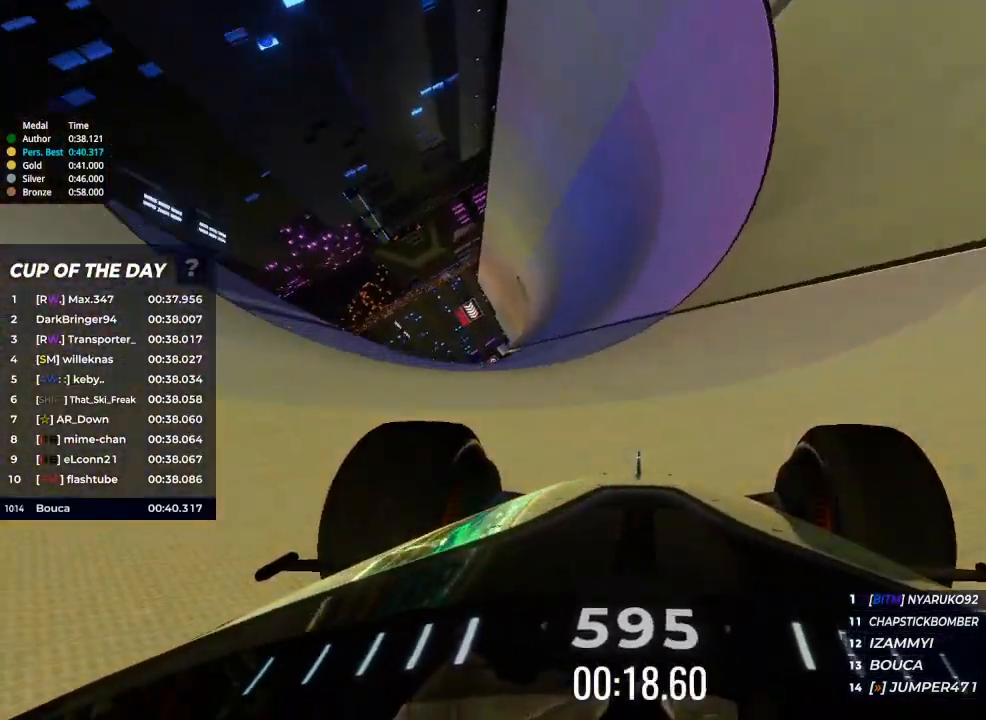
{"keys": ["up"], "events": [[400, "right", "down"], [500, "right", "up"]]}
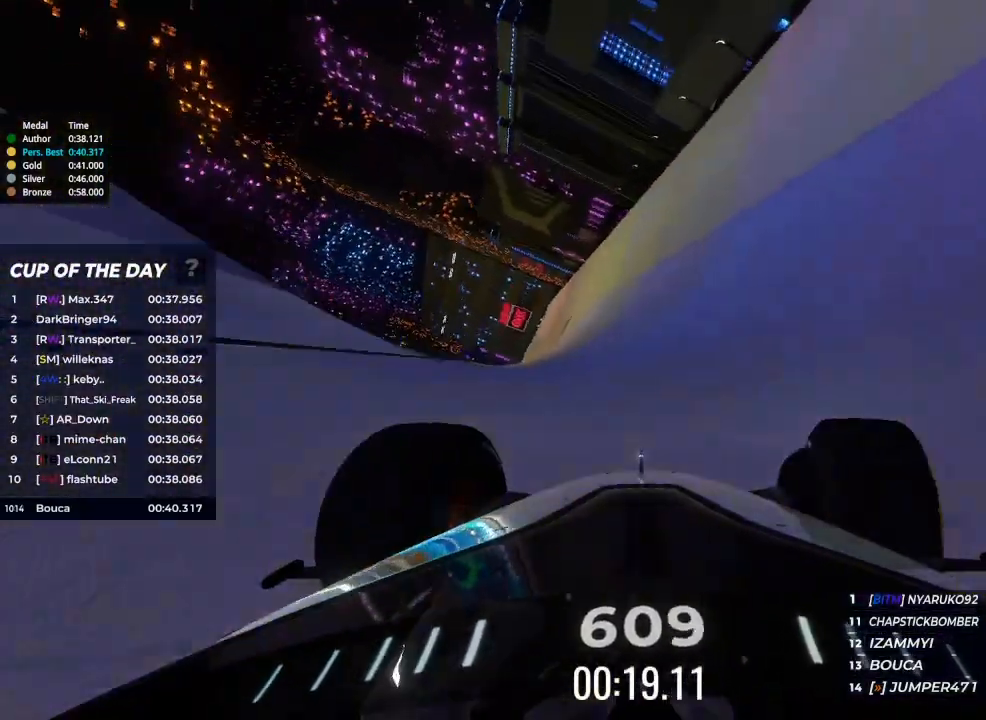
{"keys": ["left", "up"], "events": [[133, "right", "down"], [167, "right", "up"], [300, "left", "down"], [400, "left", "up"], [500, "left", "down"]]}
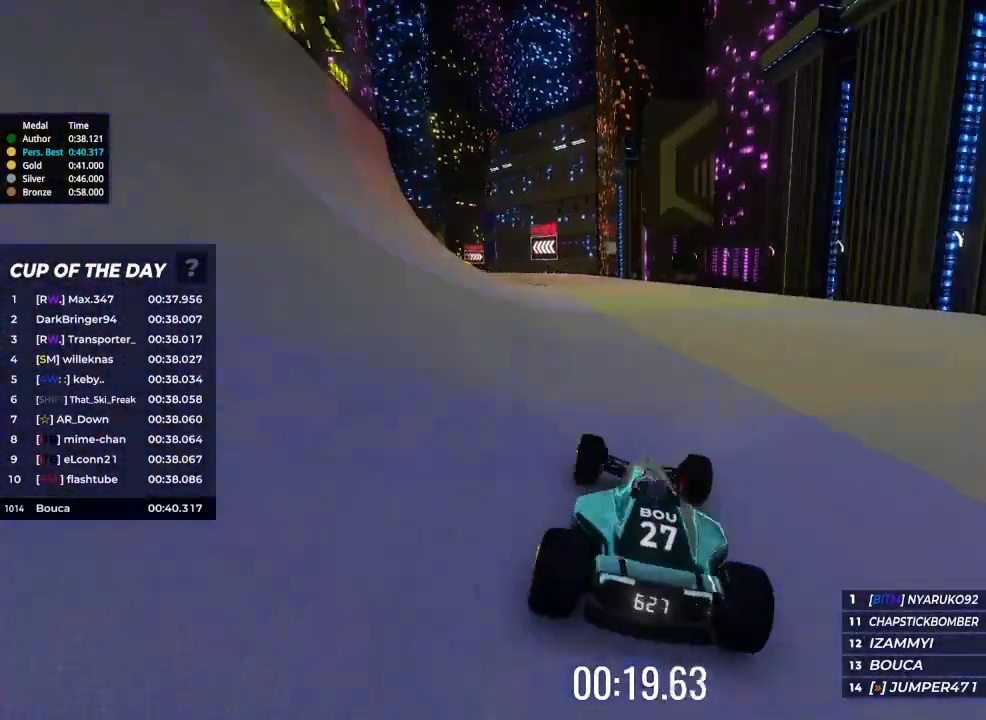
{"keys": ["left", "up"], "events": [[133, "left", "up"], [267, "left", "down"], [400, "left", "up"], [433, "left", "down"]]}
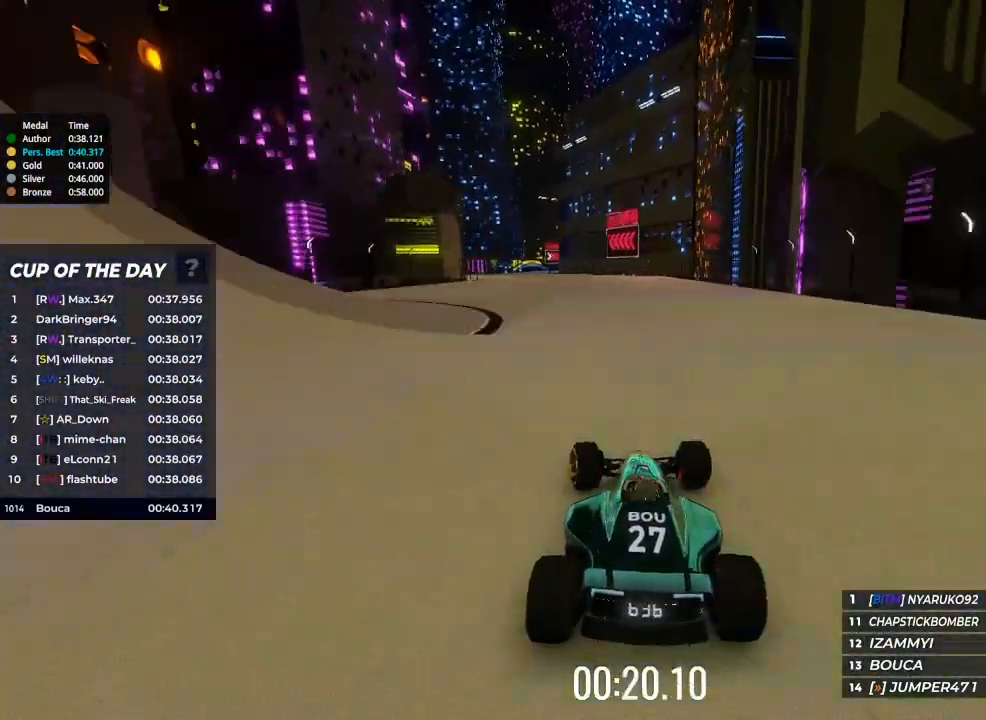
{"keys": ["up"], "events": [[67, "left", "up"], [133, "left", "down"], [233, "left", "up"], [333, "left", "down"], [433, "left", "up"]]}
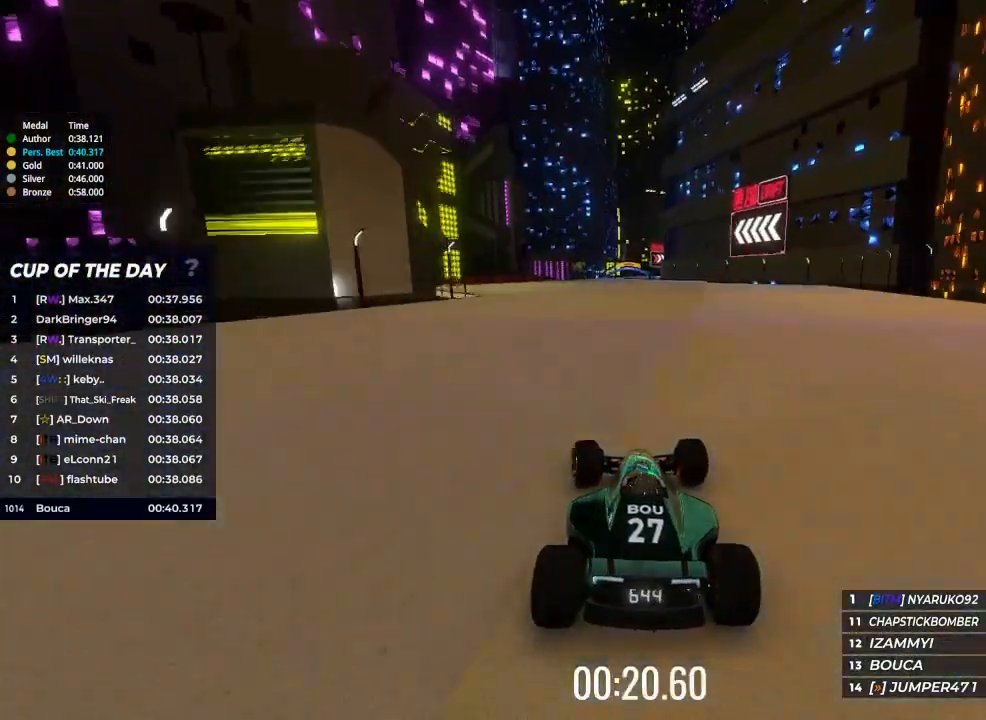
{"keys": ["up"], "events": [[267, "right", "down"], [367, "right", "up"]]}
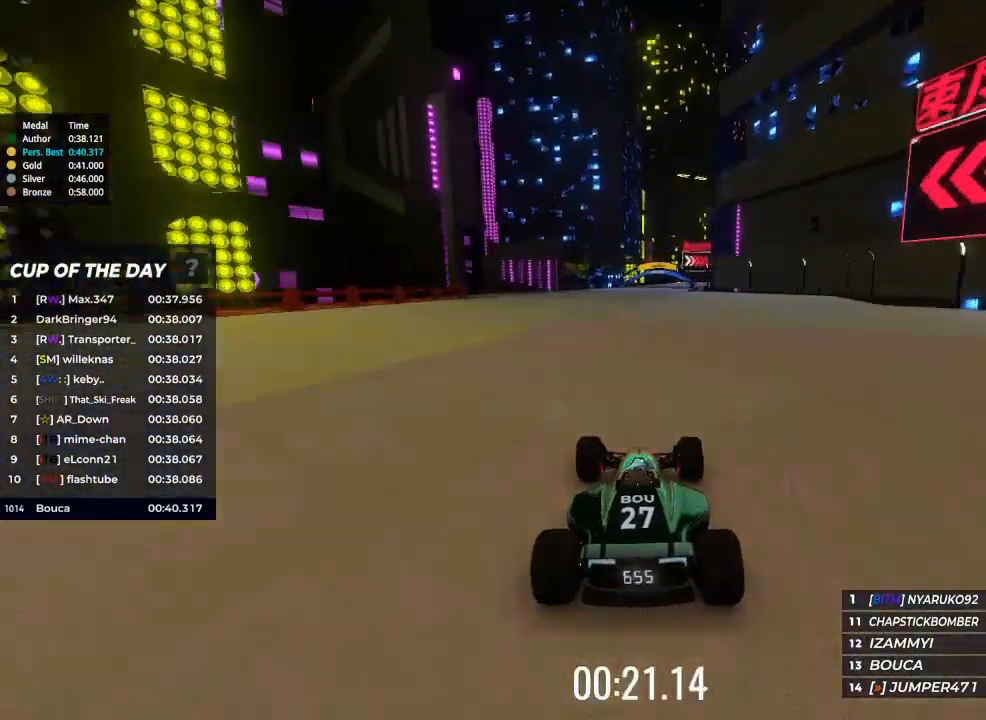
{"keys": ["up"], "events": [[367, "right", "down"], [467, "right", "up"]]}
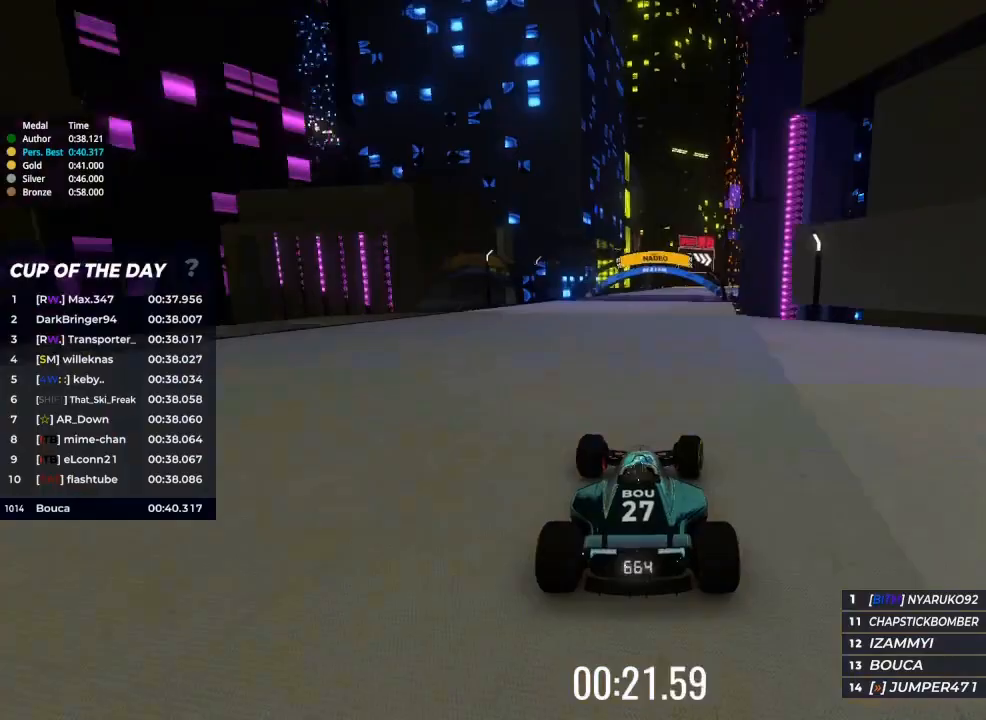
{"keys": ["right", "up"], "events": [[67, "right", "down"], [167, "right", "up"], [200, "right", "down"], [333, "right", "up"], [400, "right", "down"]]}
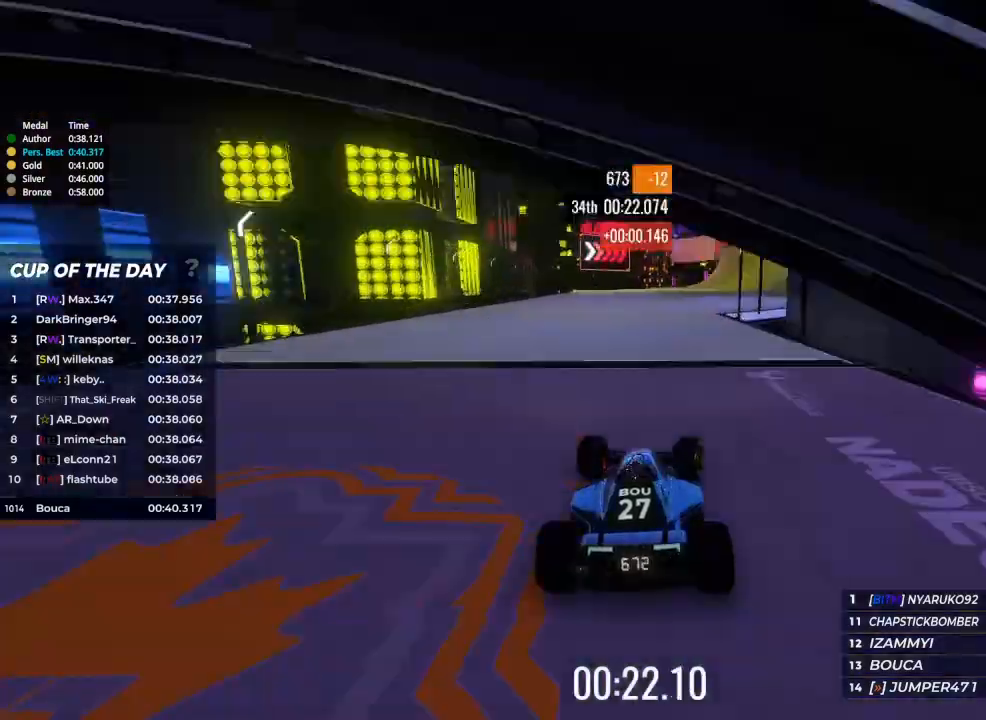
{"keys": ["right", "up"], "events": [[33, "right", "up"], [133, "right", "down"], [233, "right", "up"], [333, "right", "down"], [367, "right", "up"], [500, "right", "down"]]}
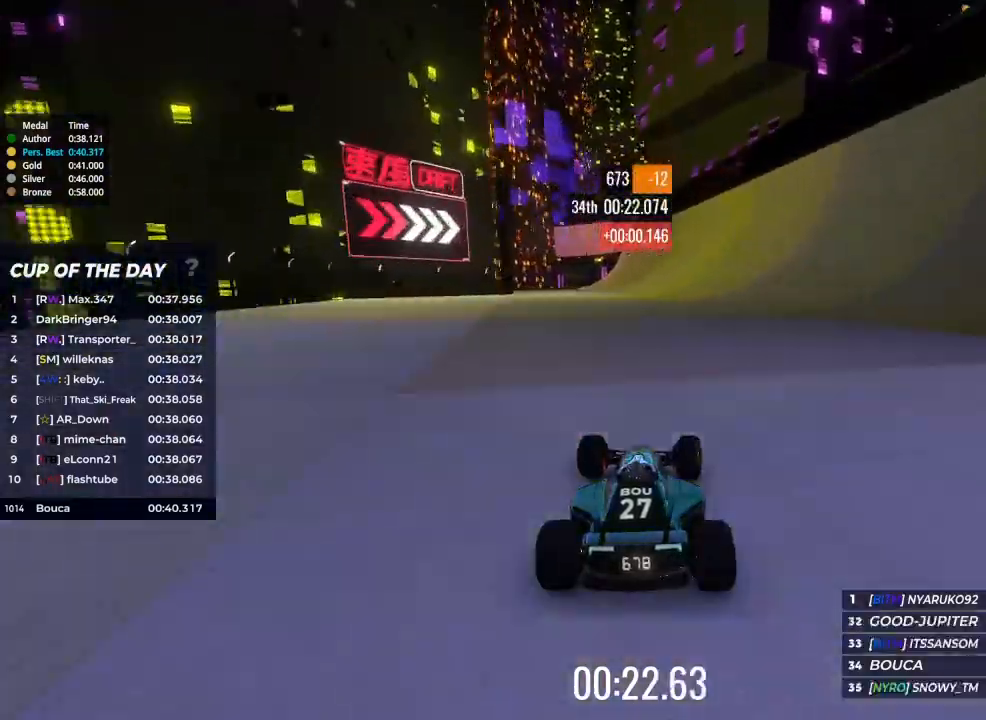
{"keys": ["up"], "events": [[33, "right", "up"]]}
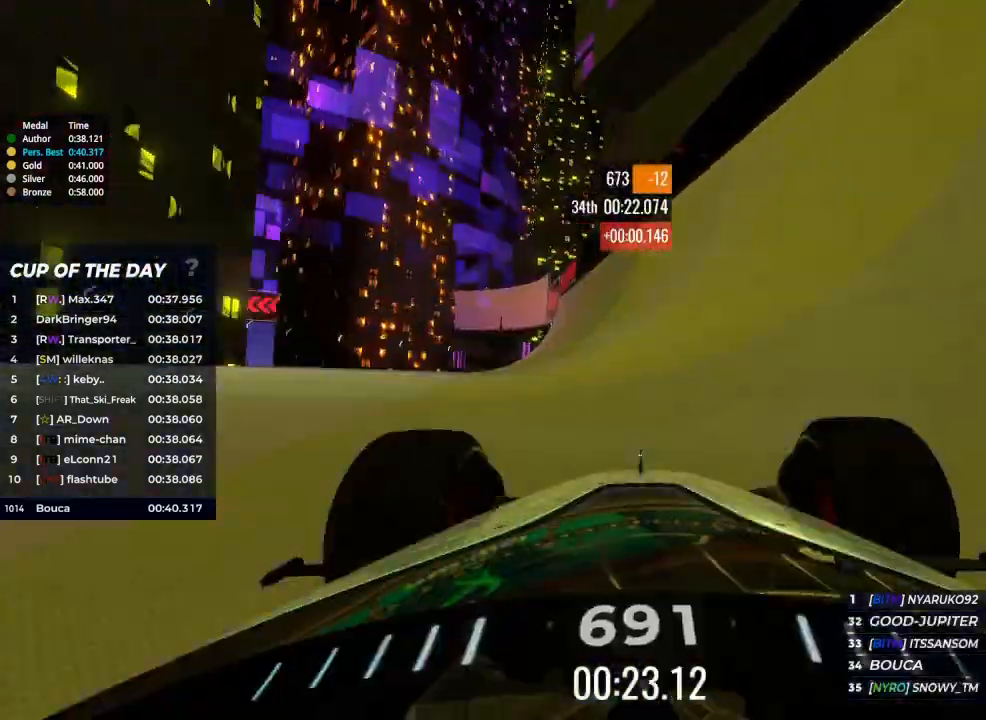
{"keys": ["left", "up"], "events": [[433, "left", "down"]]}
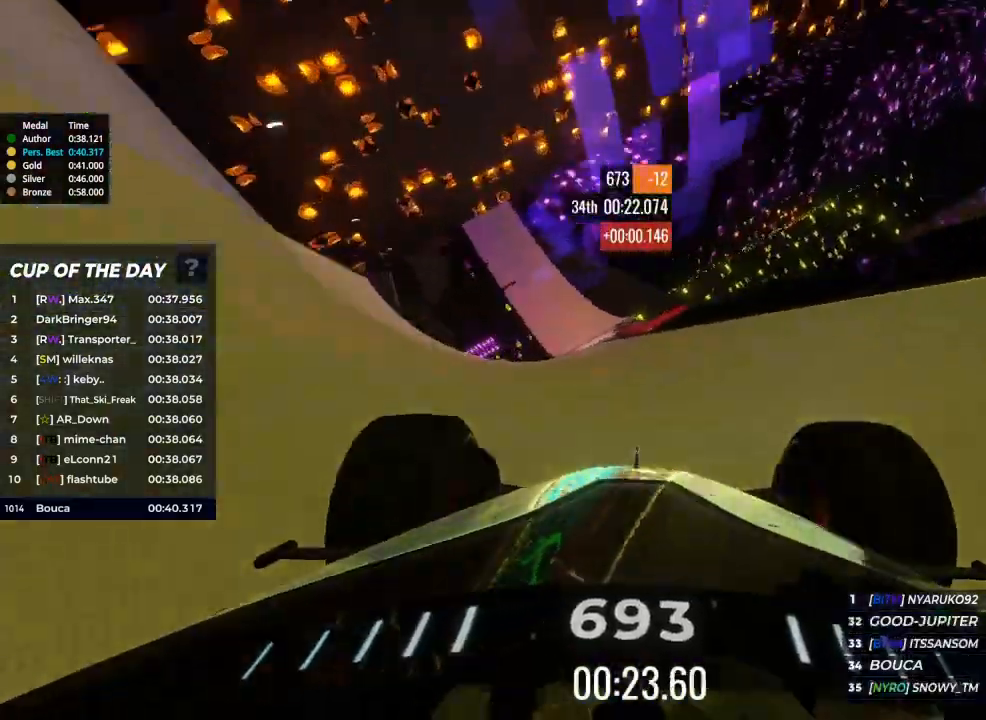
{"keys": ["left", "up"], "events": [[67, "left", "up"], [233, "left", "down"], [267, "left", "up"], [467, "left", "down"]]}
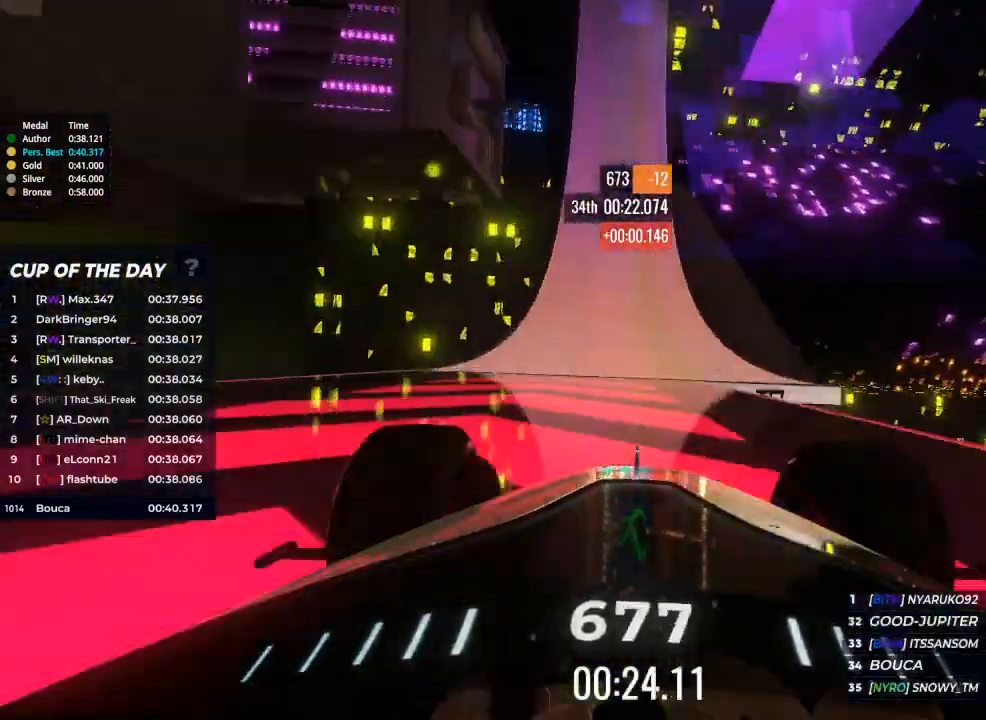
{"keys": ["left", "up"], "events": [[300, "left", "up"], [333, "left", "down"]]}
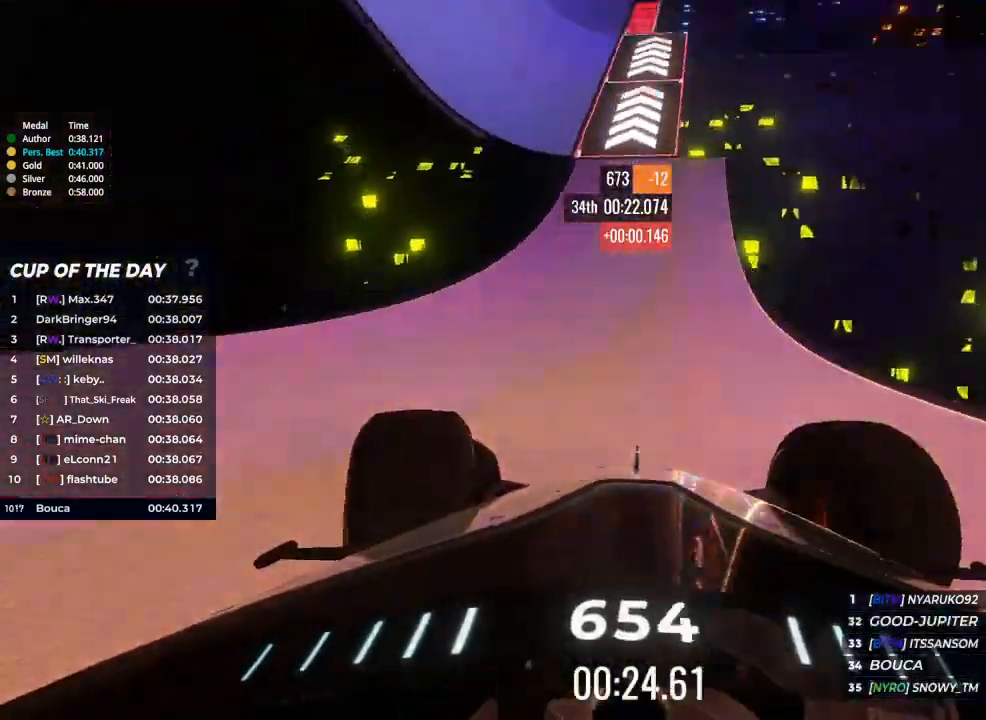
{"keys": ["left", "up"], "events": [[67, "left", "up"], [200, "left", "down"], [333, "left", "up"], [500, "left", "down"]]}
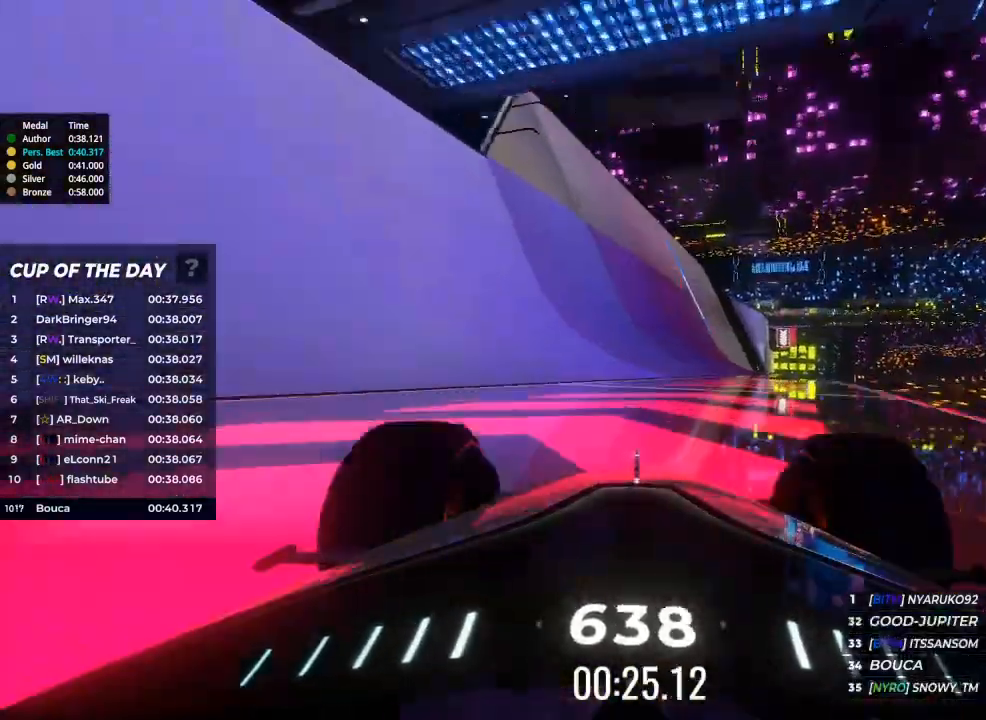
{"keys": ["right", "up"], "events": [[133, "left", "up"], [233, "right", "down"]]}
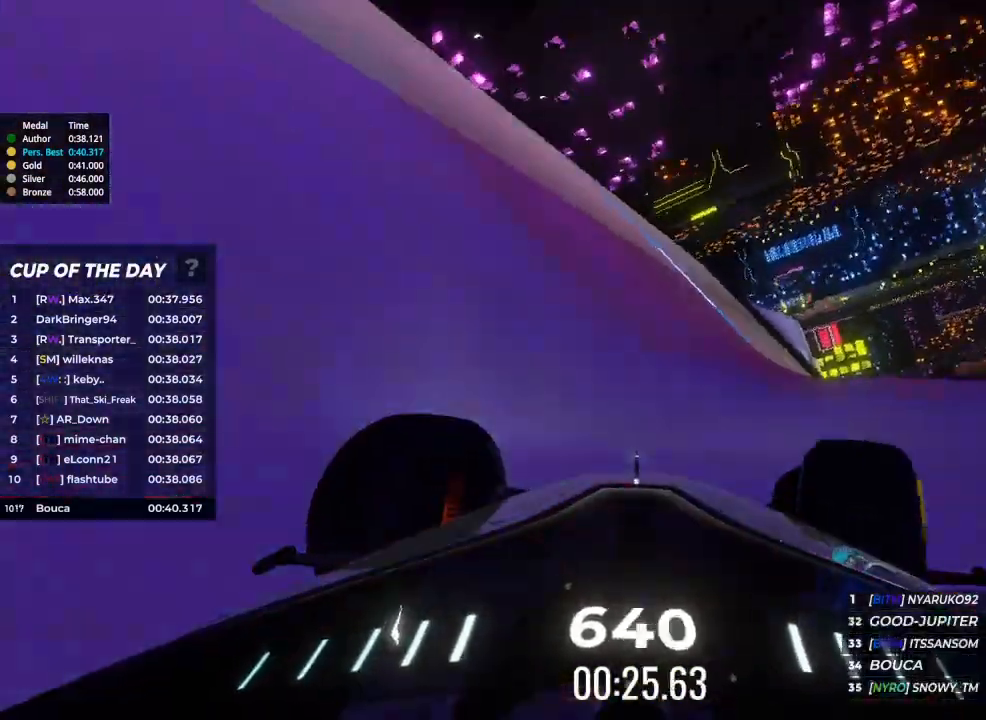
{"keys": ["right", "up"], "events": [[233, "right", "up"], [500, "right", "down"]]}
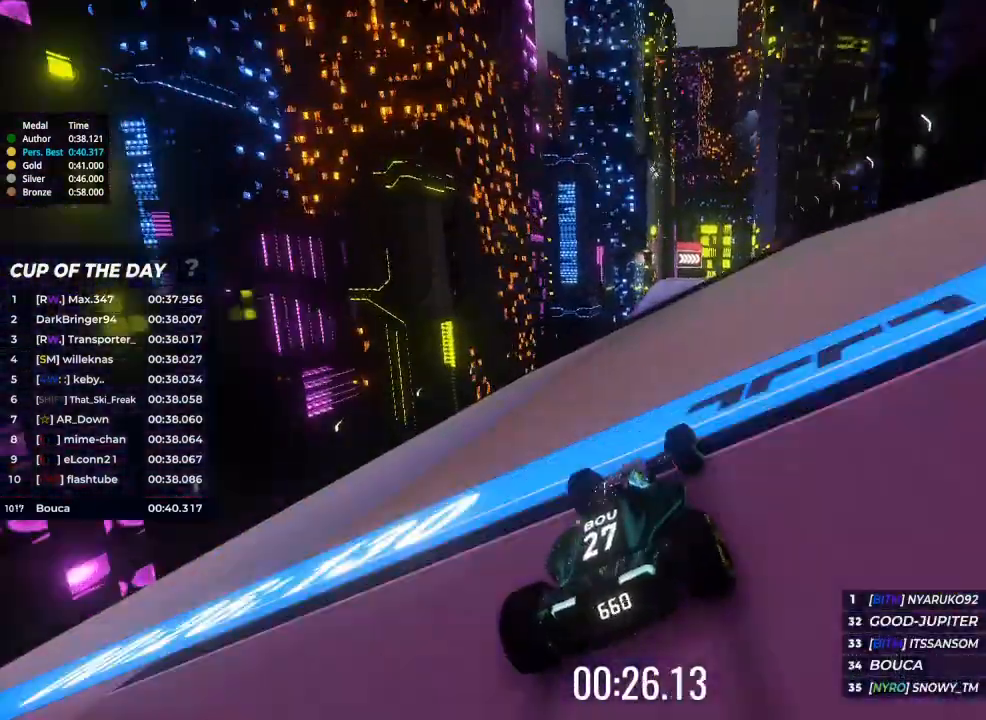
{"keys": ["up"], "events": [[33, "right", "up"]]}
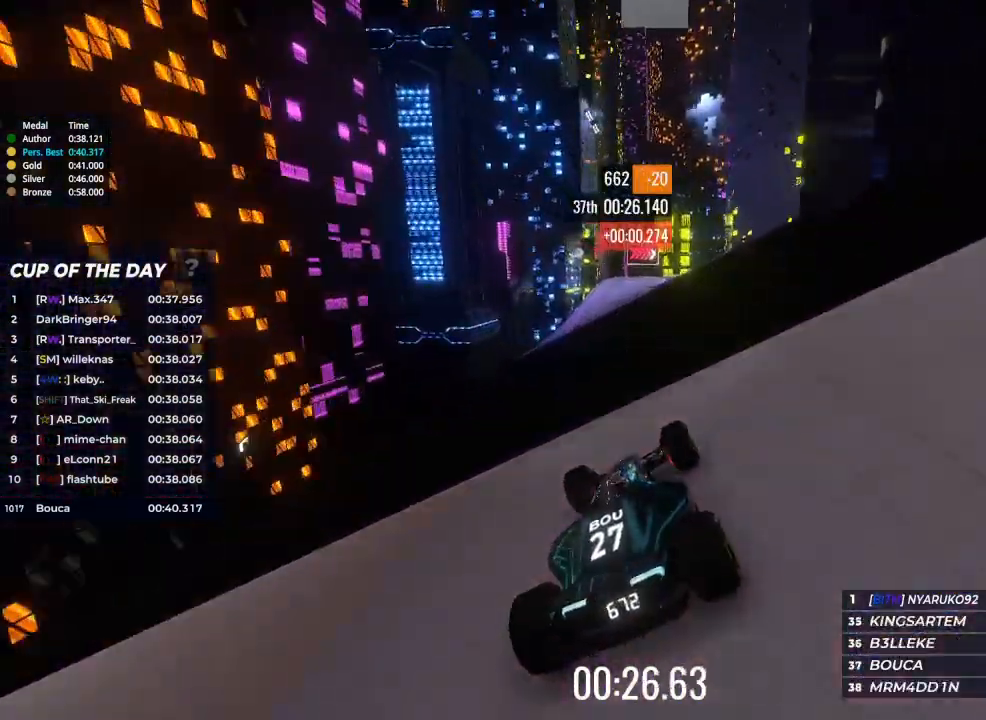
{"keys": ["up"], "events": [[167, "right", "down"], [233, "right", "up"], [300, "right", "down"], [400, "right", "up"]]}